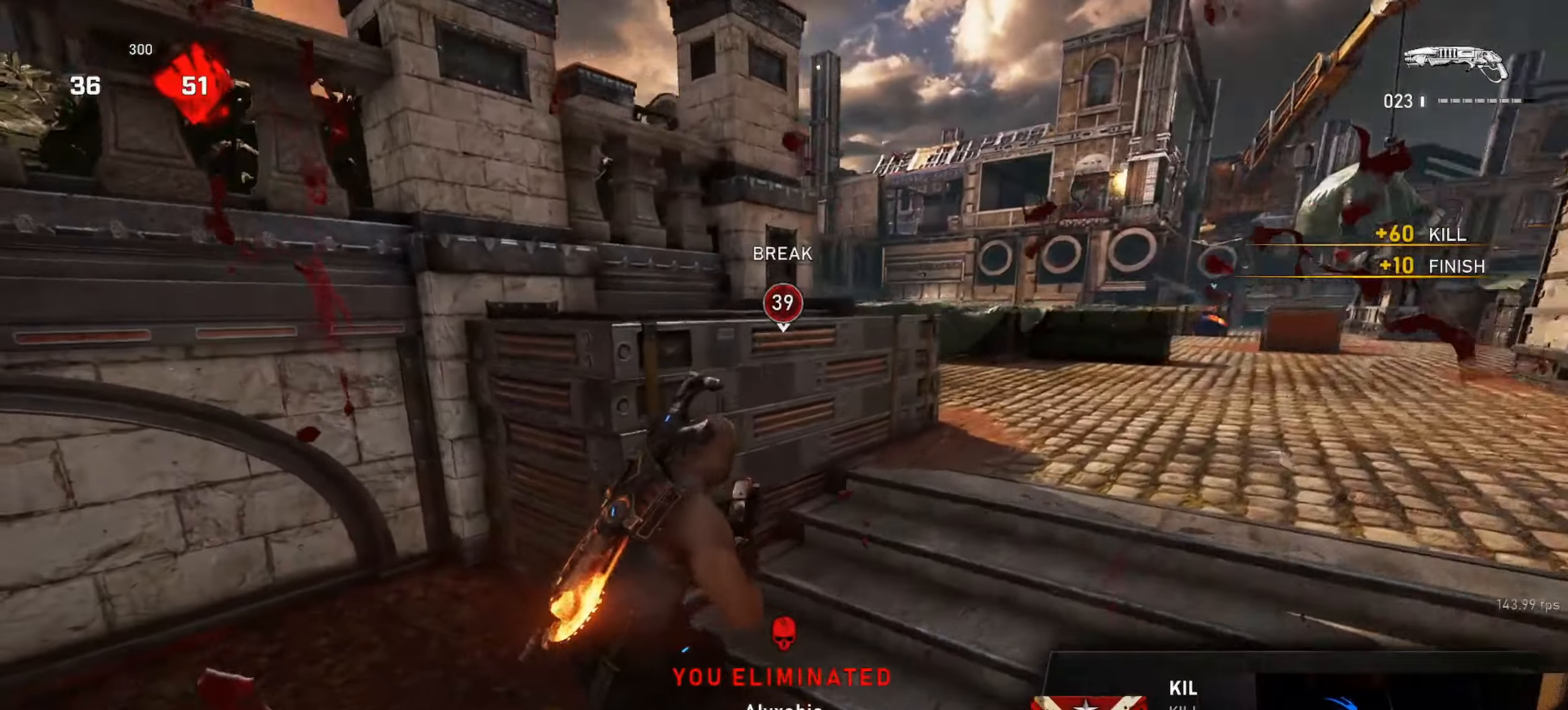
Gameplay with a controller (Xbox layout); each line is a JSON object with the inputs held at the frame after it. "events" lists button and stick changes between this image and that frame as [ms after this image, input, new state], when the widget could be followed in between.
{"buttons": [], "left_stick": "down", "right_stick": "center", "events": [[83, "left_stick", "up-right"], [166, "L1", "down"], [250, "L1", "up"], [500, "left_stick", "down"], [500, "right_stick", "center"]]}
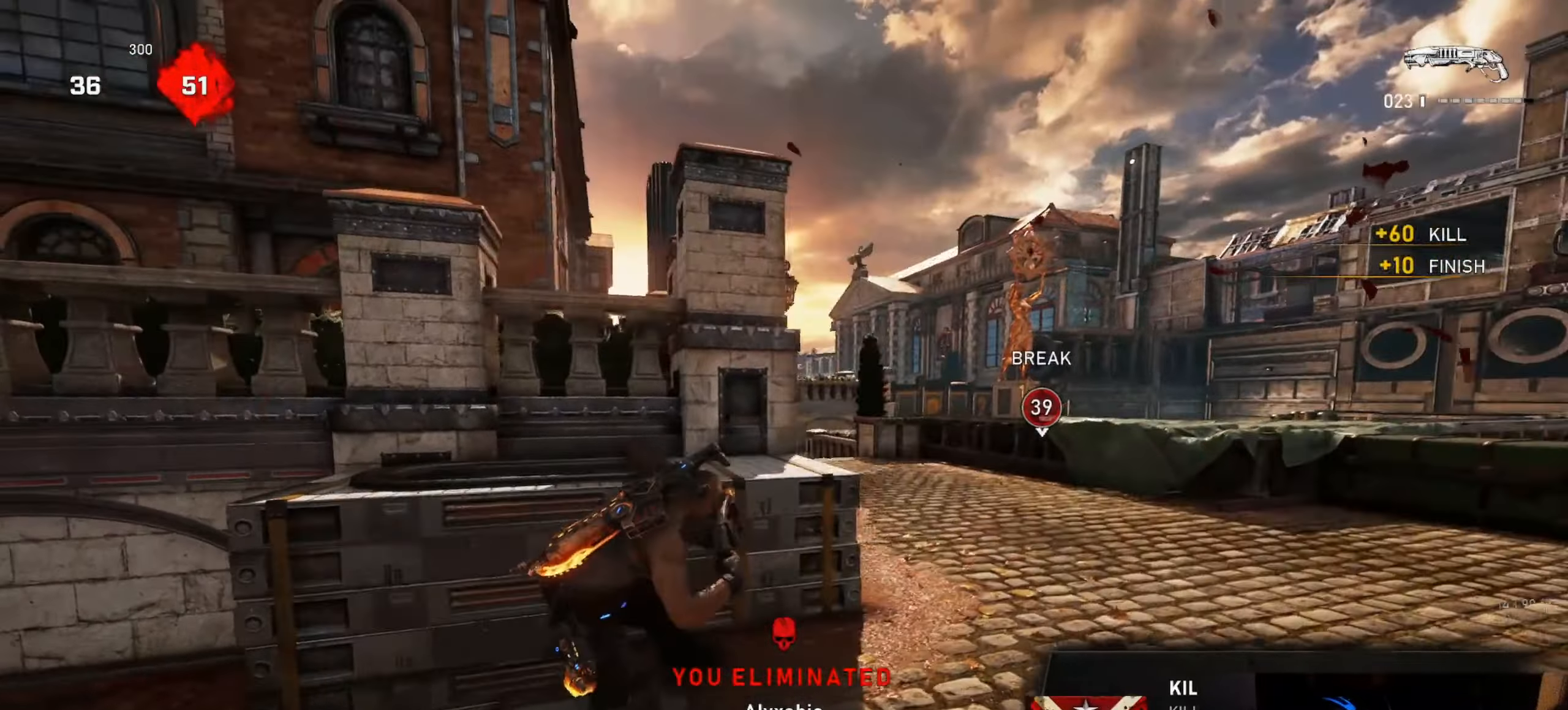
{"buttons": ["L1"], "left_stick": "up-right", "right_stick": "center", "events": [[66, "right_stick", "down-right"], [100, "left_stick", "center"], [166, "right_stick", "center"], [483, "left_stick", "up-right"], [500, "L1", "down"]]}
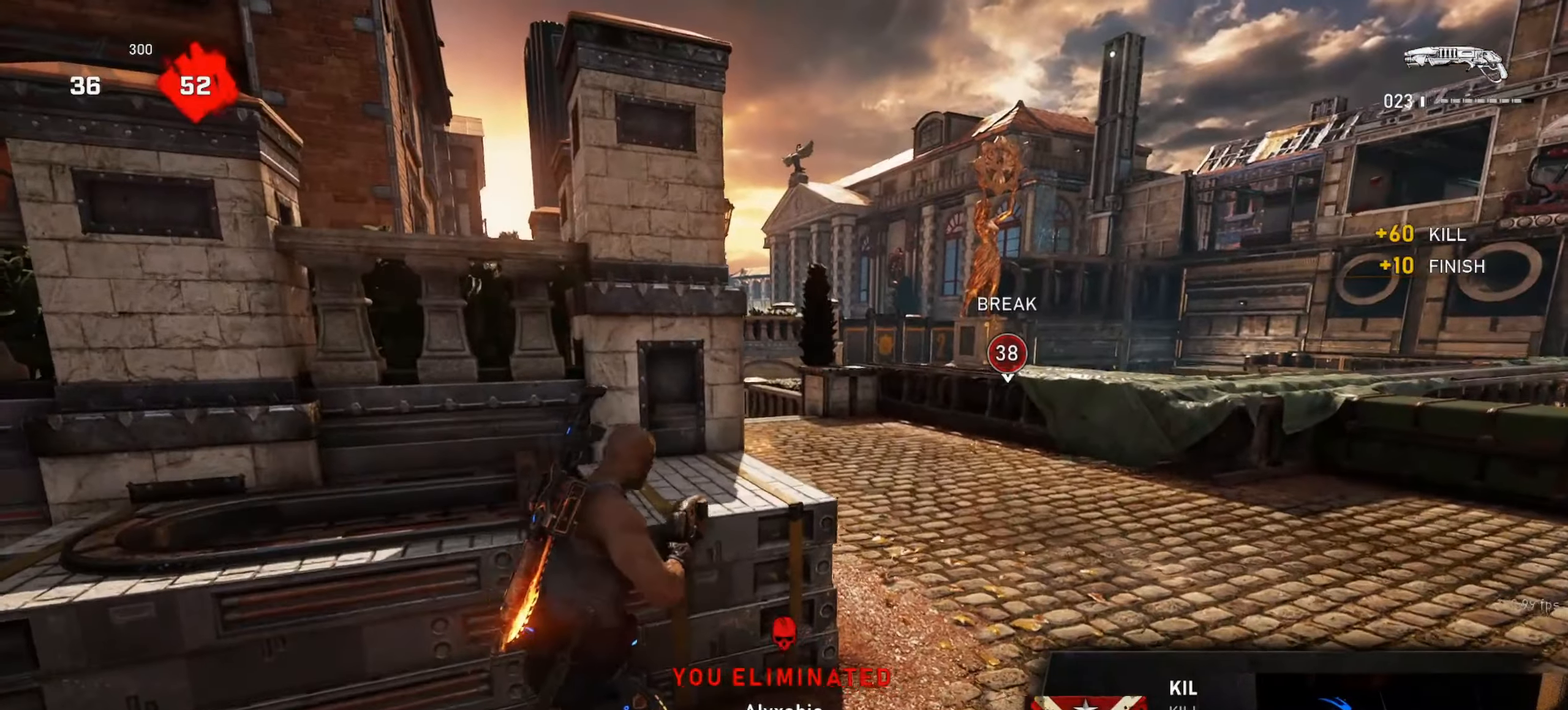
{"buttons": ["A", "L1"], "left_stick": "up-right", "right_stick": "center", "events": [[50, "L1", "up"], [133, "right_stick", "down-right"], [150, "L1", "down"], [266, "right_stick", "center"], [416, "A", "down"]]}
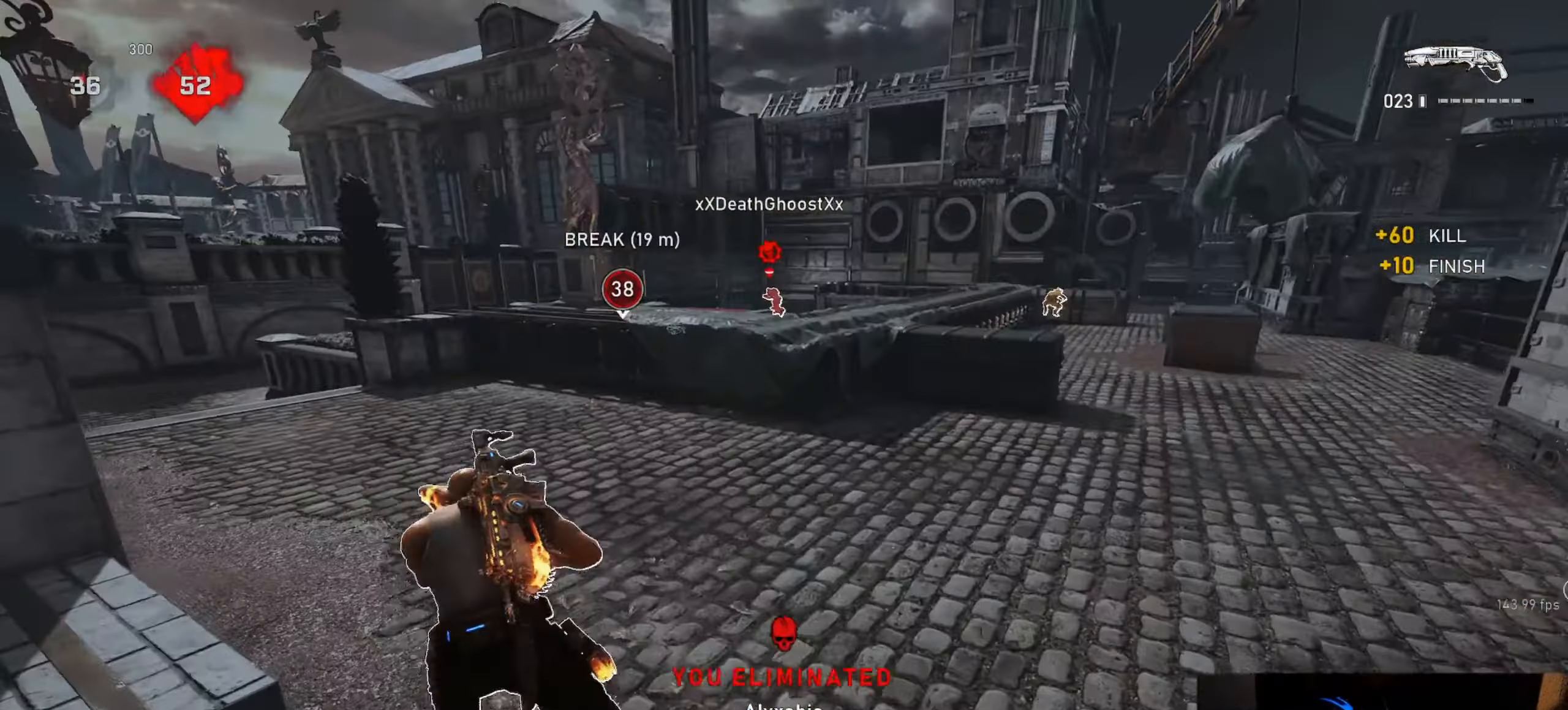
{"buttons": ["L1"], "left_stick": "up", "right_stick": "center", "events": [[233, "A", "up"], [366, "DPAD_RIGHT", "down"], [366, "left_stick", "up"], [416, "DPAD_RIGHT", "up"]]}
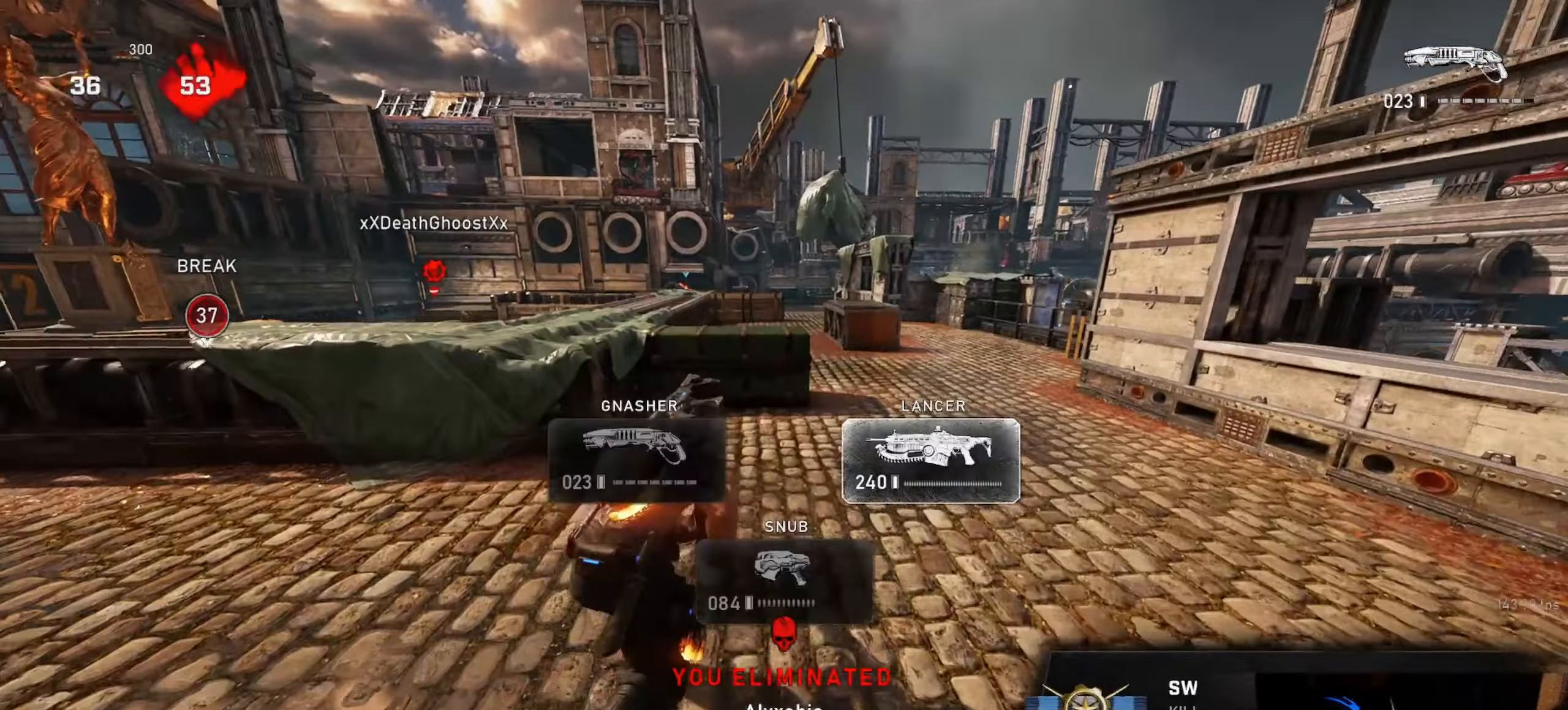
{"buttons": ["L1"], "left_stick": "up-left", "right_stick": "center", "events": [[133, "L1", "up"], [133, "left_stick", "up-left"], [166, "right_stick", "left"], [266, "right_stick", "center"], [433, "L1", "down"]]}
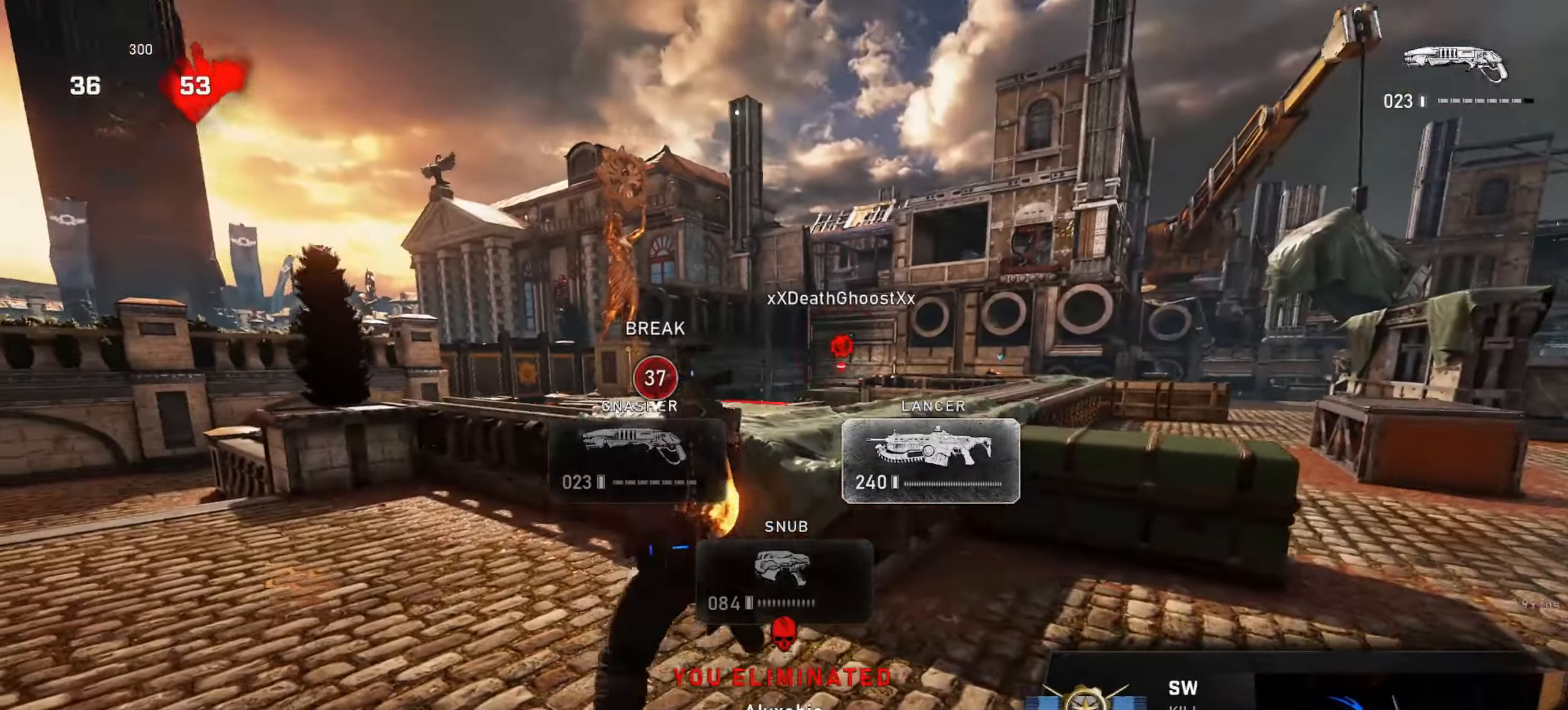
{"buttons": ["L1"], "left_stick": "up-left", "right_stick": "up-right", "events": [[33, "L1", "up"], [100, "right_stick", "down"], [133, "L1", "down"], [483, "right_stick", "up-right"]]}
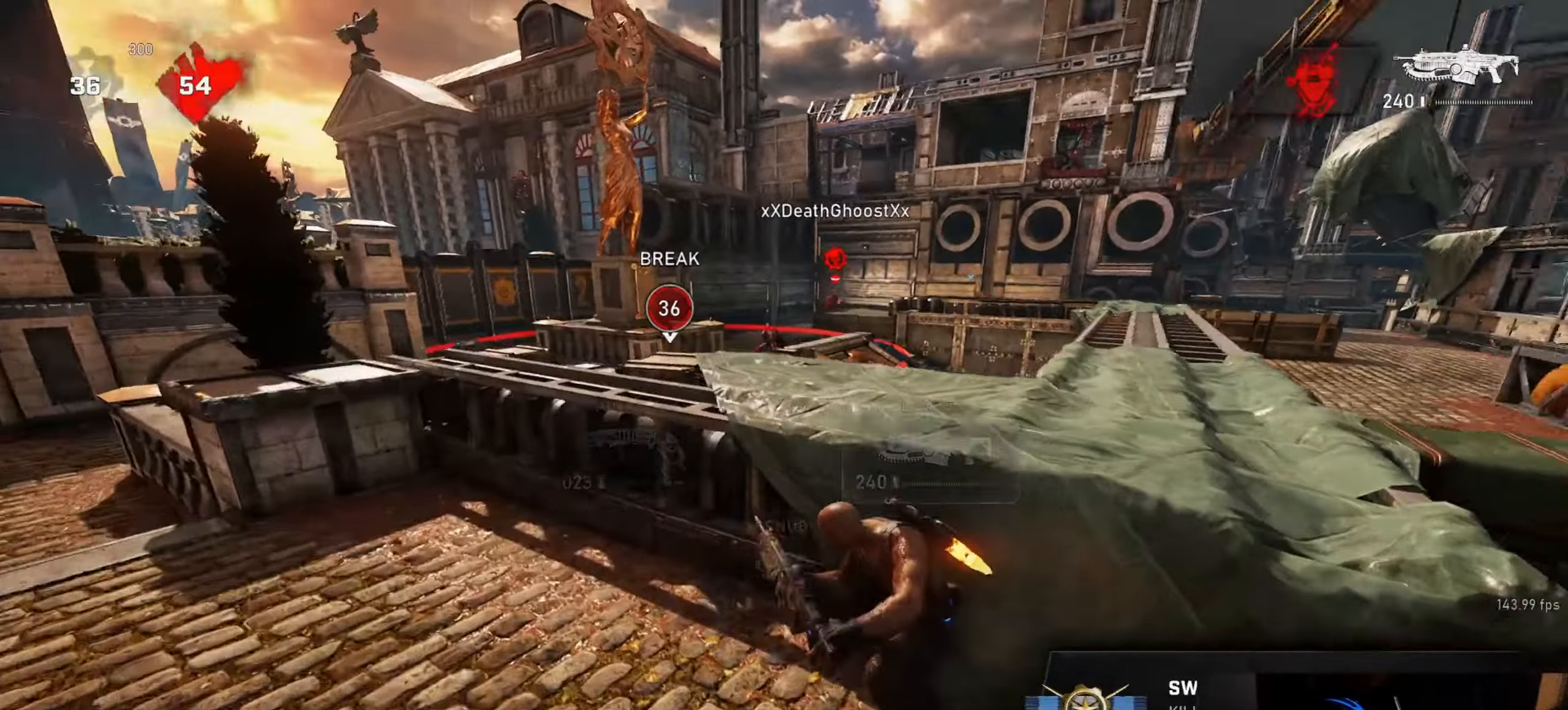
{"buttons": ["L2", "R2", "L3"], "left_stick": "up-left", "right_stick": "up", "events": [[116, "right_stick", "center"], [250, "L1", "up"], [316, "L2", "down"], [333, "L3", "down"], [333, "right_stick", "left"], [416, "L3", "up"], [433, "R2", "down"], [466, "L3", "down"], [466, "right_stick", "up"]]}
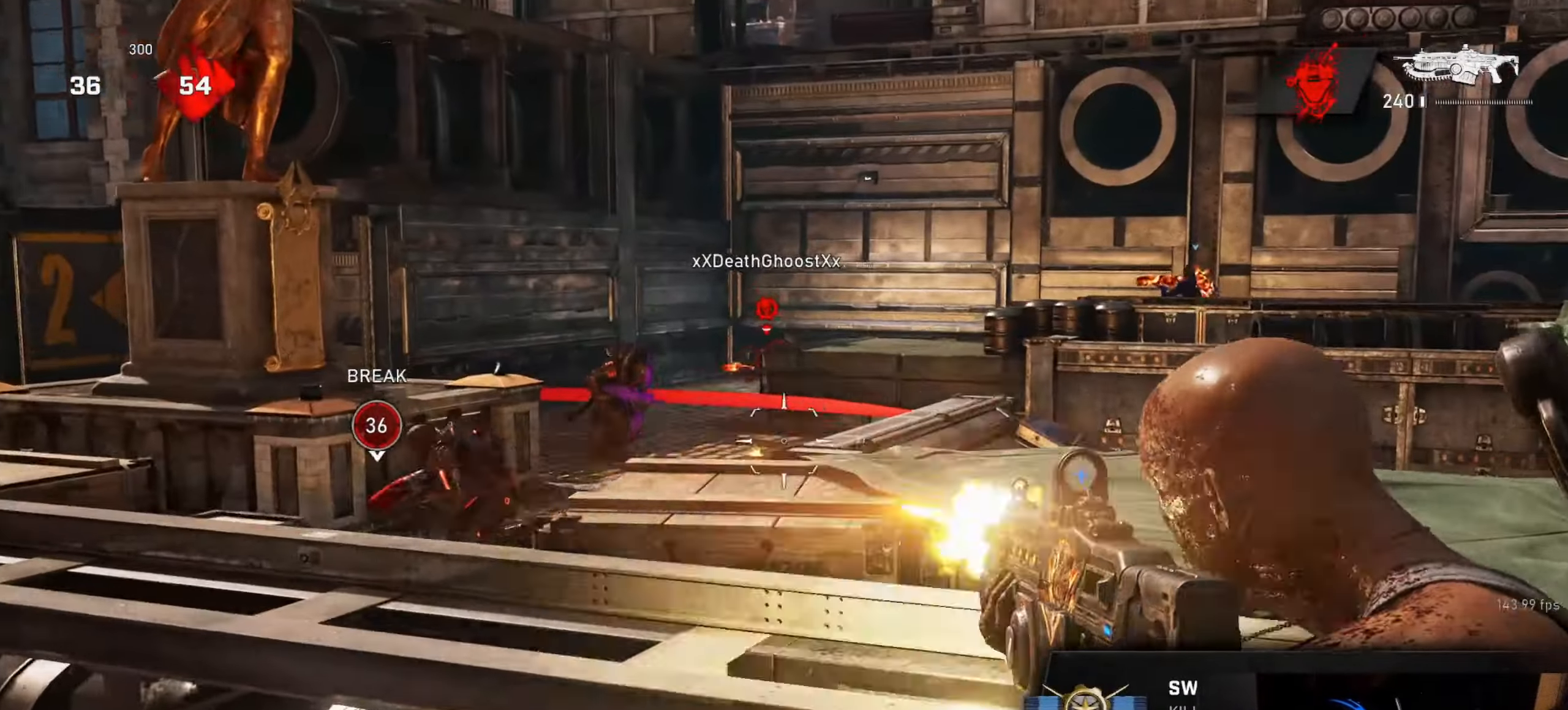
{"buttons": ["L2", "R2", "L3"], "left_stick": "up-left", "right_stick": "center", "events": [[16, "right_stick", "right"], [33, "L3", "up"], [83, "L3", "down"], [83, "right_stick", "up-left"], [133, "L3", "up"], [200, "L3", "down"], [266, "L3", "up"], [266, "right_stick", "right"], [316, "L3", "down"], [333, "right_stick", "center"], [383, "L3", "up"], [383, "right_stick", "right"], [433, "L3", "down"], [466, "right_stick", "center"]]}
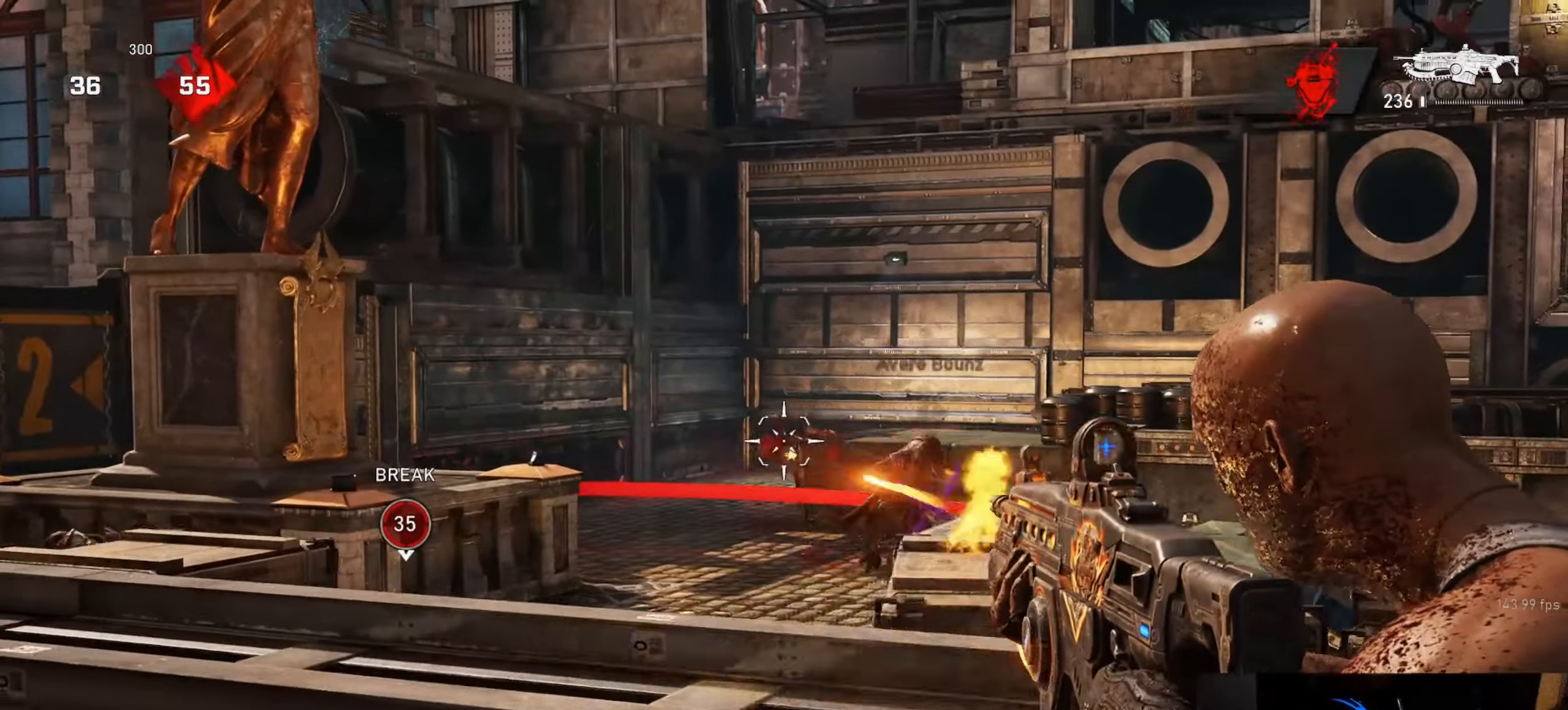
{"buttons": ["L2", "R2"], "left_stick": "up-left", "right_stick": "down-right", "events": [[16, "L3", "up"], [16, "right_stick", "right"], [66, "L3", "down"], [100, "right_stick", "center"], [133, "L3", "up"], [200, "L3", "down"], [216, "right_stick", "right"], [266, "L3", "up"], [300, "right_stick", "down"], [333, "L3", "down"], [383, "right_stick", "center"], [400, "L3", "up"], [450, "L3", "down"], [466, "right_stick", "down-right"], [500, "L3", "up"]]}
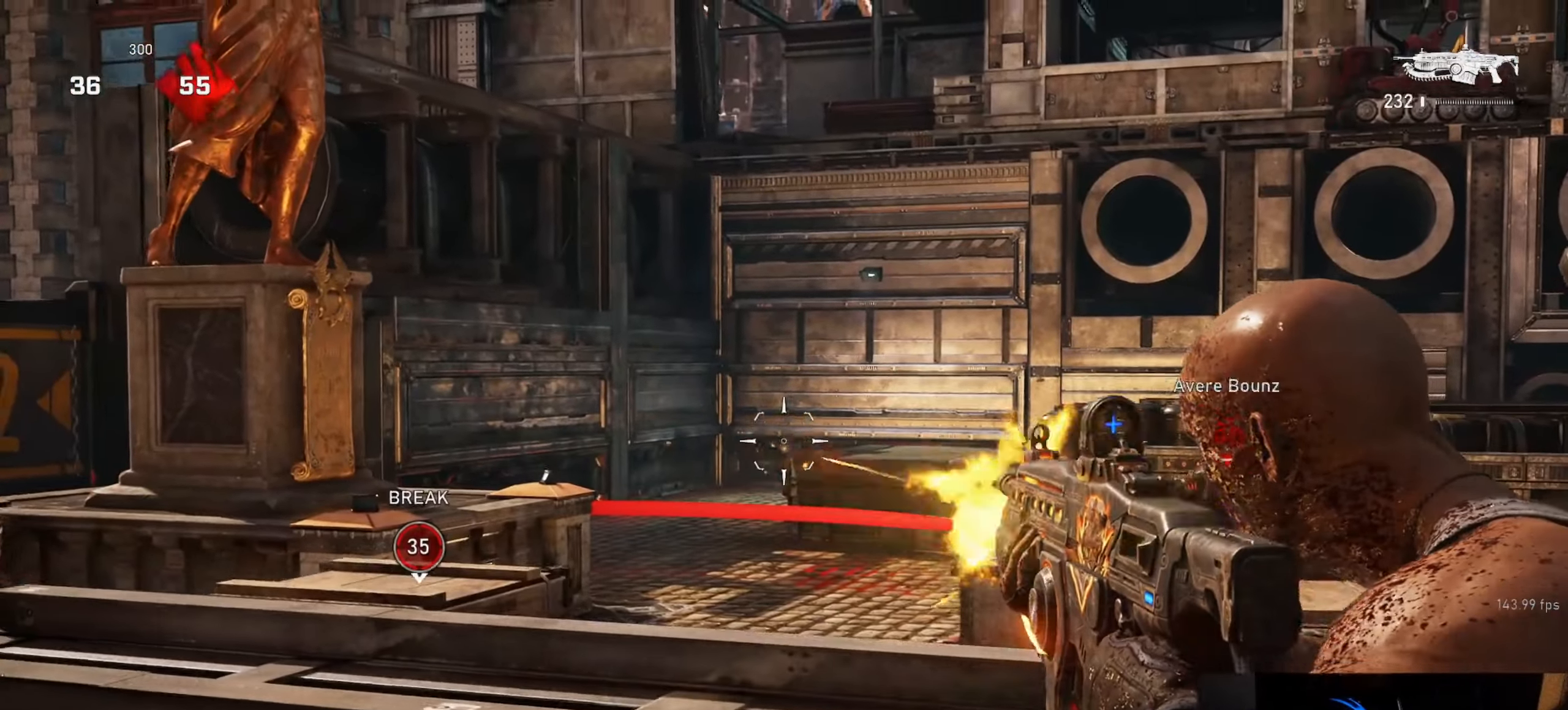
{"buttons": ["L2", "R2", "L3"], "left_stick": "center", "right_stick": "center", "events": [[100, "right_stick", "down-left"], [166, "right_stick", "center"], [233, "right_stick", "down"], [250, "left_stick", "center"], [333, "right_stick", "center"], [483, "L3", "down"]]}
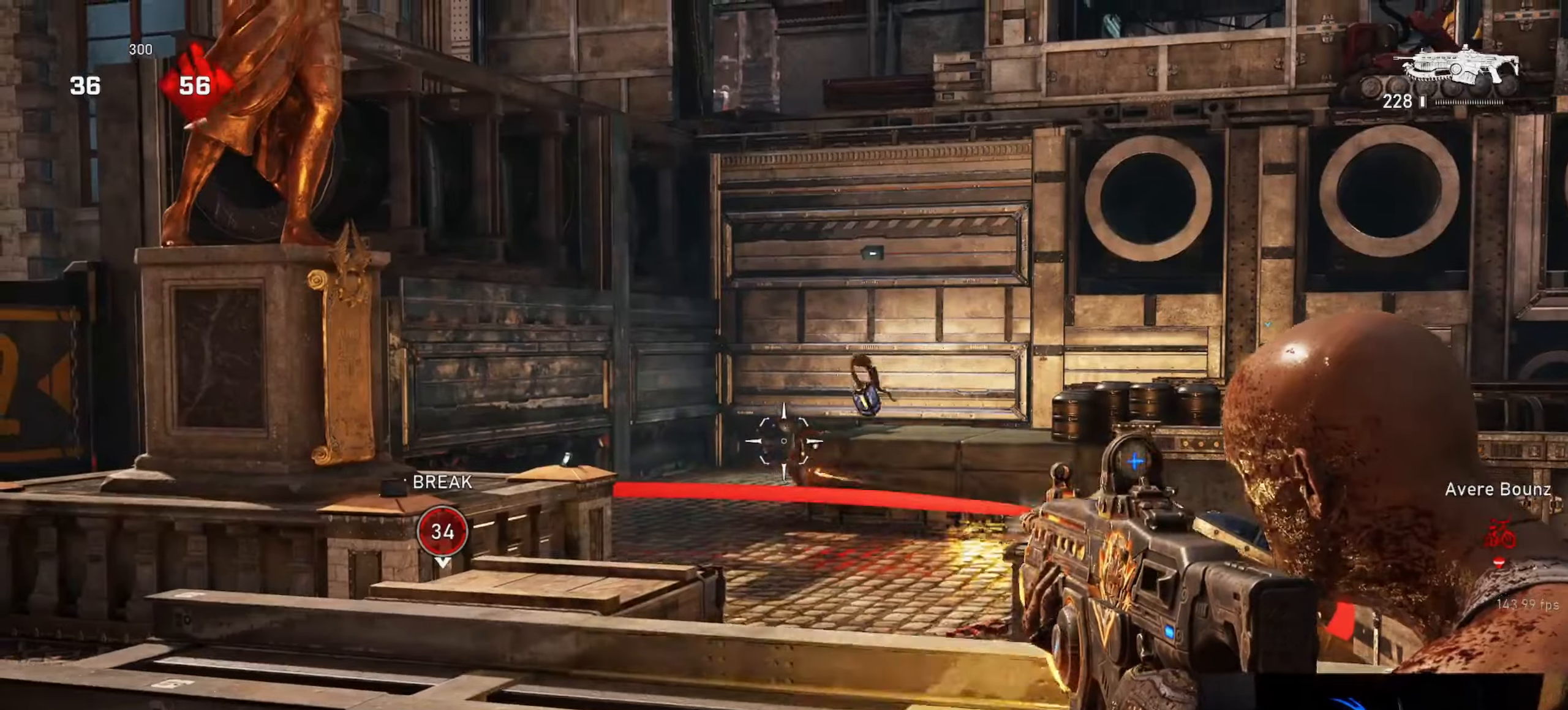
{"buttons": ["L2", "R2", "L3"], "left_stick": "center", "right_stick": "center", "events": [[33, "L3", "up"], [100, "right_stick", "down"], [116, "L3", "down"], [166, "L3", "up"], [233, "L3", "down"], [283, "L3", "up"], [350, "right_stick", "center"], [366, "L3", "down"], [433, "L3", "up"], [500, "L3", "down"]]}
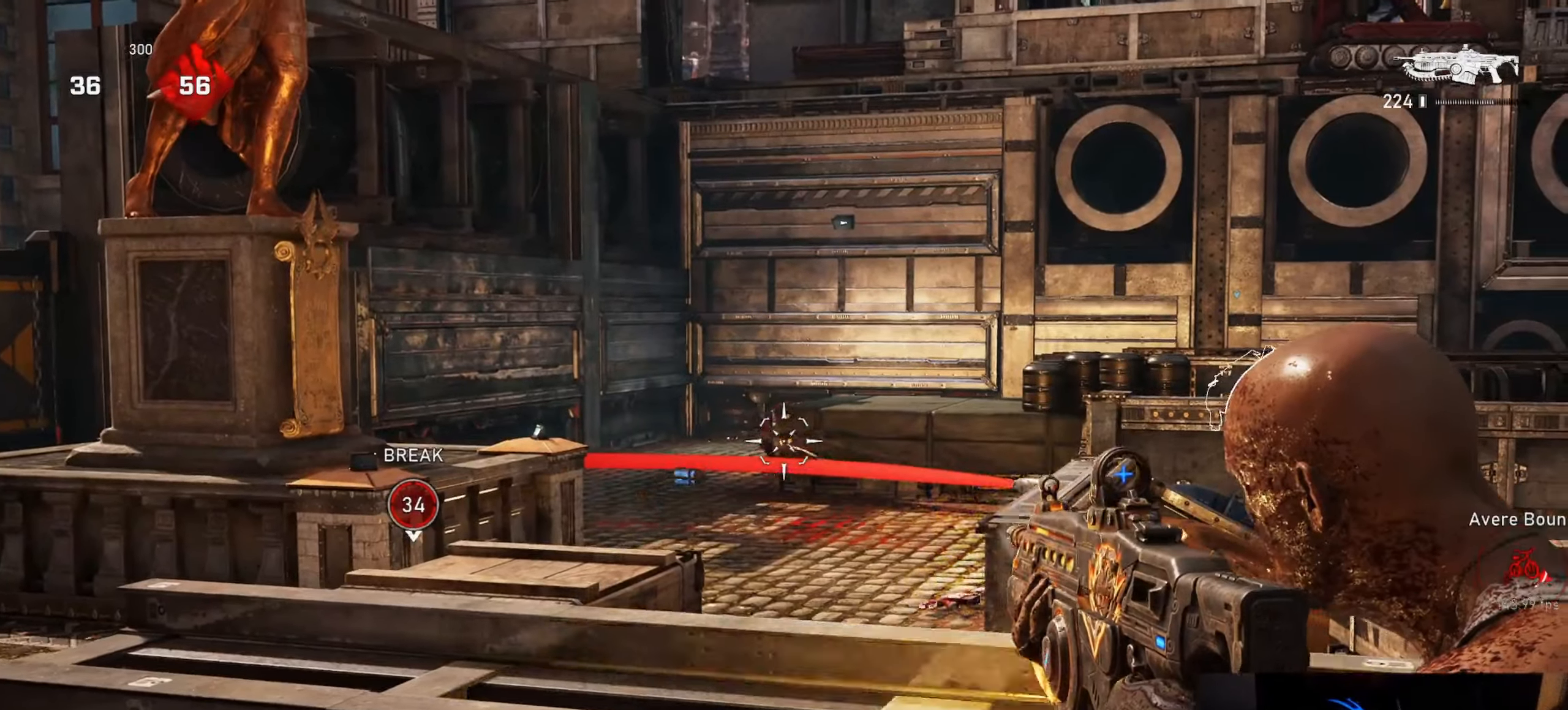
{"buttons": [], "left_stick": "center", "right_stick": "up-right", "events": [[66, "L3", "up"], [133, "L3", "down"], [183, "L3", "up"], [250, "L3", "down"], [316, "L3", "up"], [383, "L3", "down"], [450, "L3", "up"], [450, "right_stick", "up-right"], [466, "R2", "up"], [483, "L2", "up"]]}
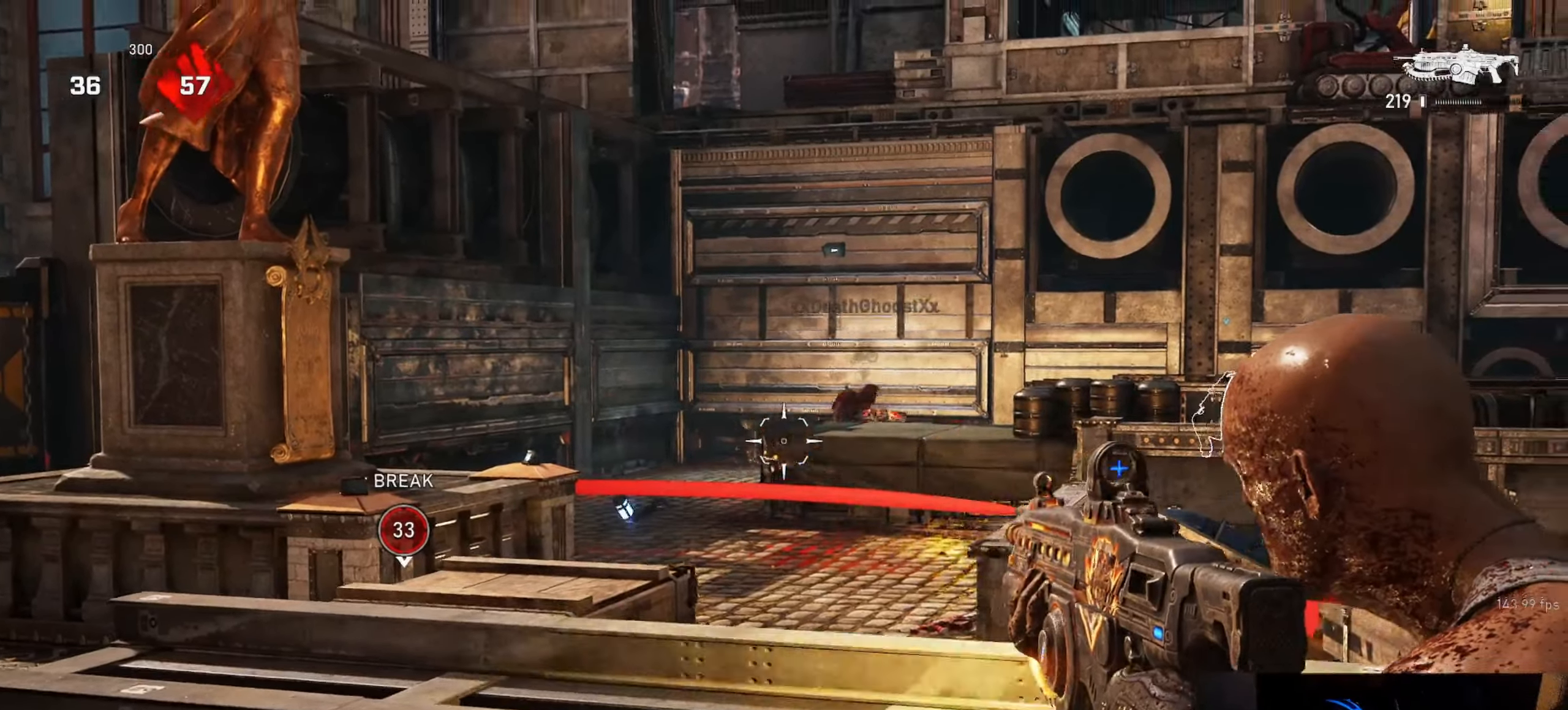
{"buttons": [], "left_stick": "center", "right_stick": "center", "events": [[50, "R1", "down"], [83, "right_stick", "center"], [116, "R1", "up"], [183, "A", "down"], [500, "A", "up"]]}
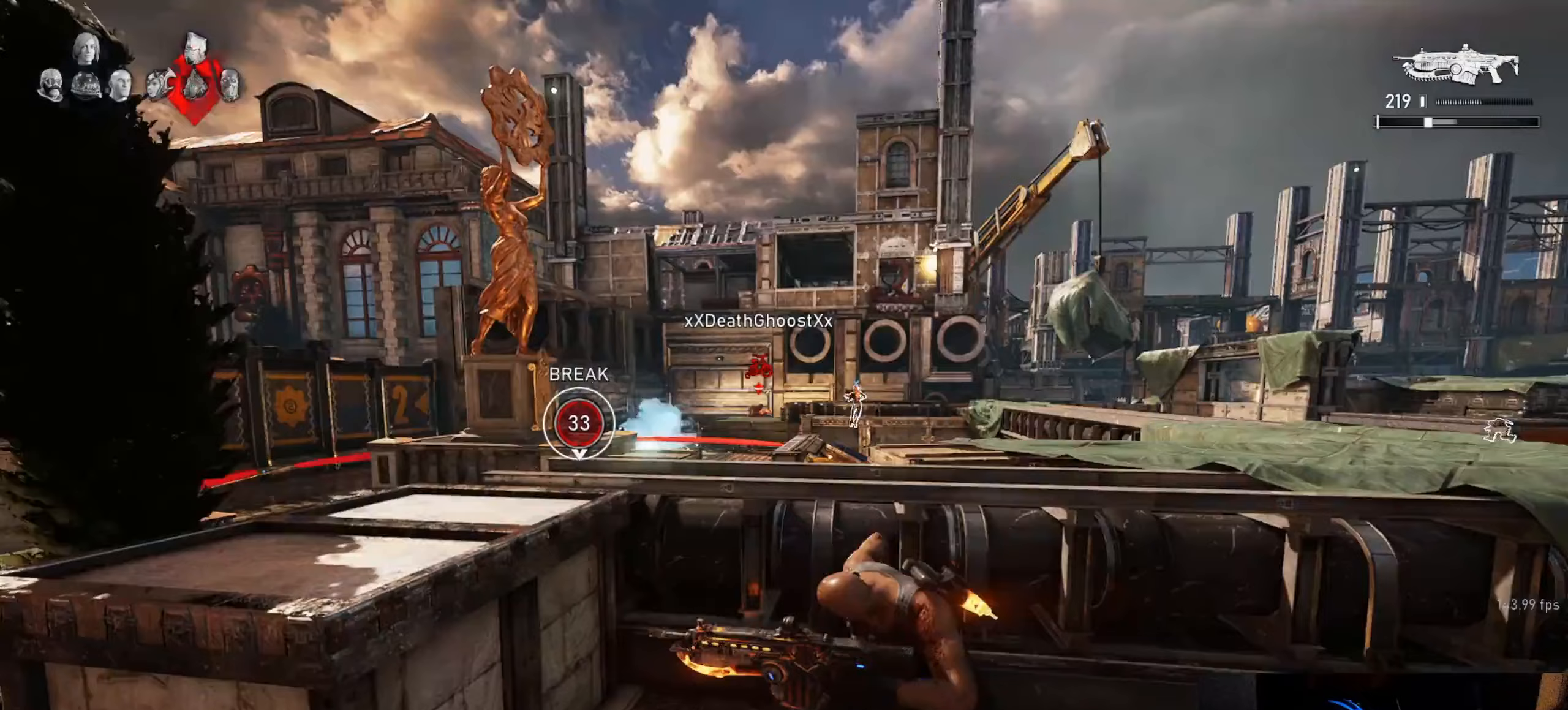
{"buttons": [], "left_stick": "center", "right_stick": "up", "events": [[400, "R1", "down"], [466, "R1", "up"], [500, "right_stick", "up"]]}
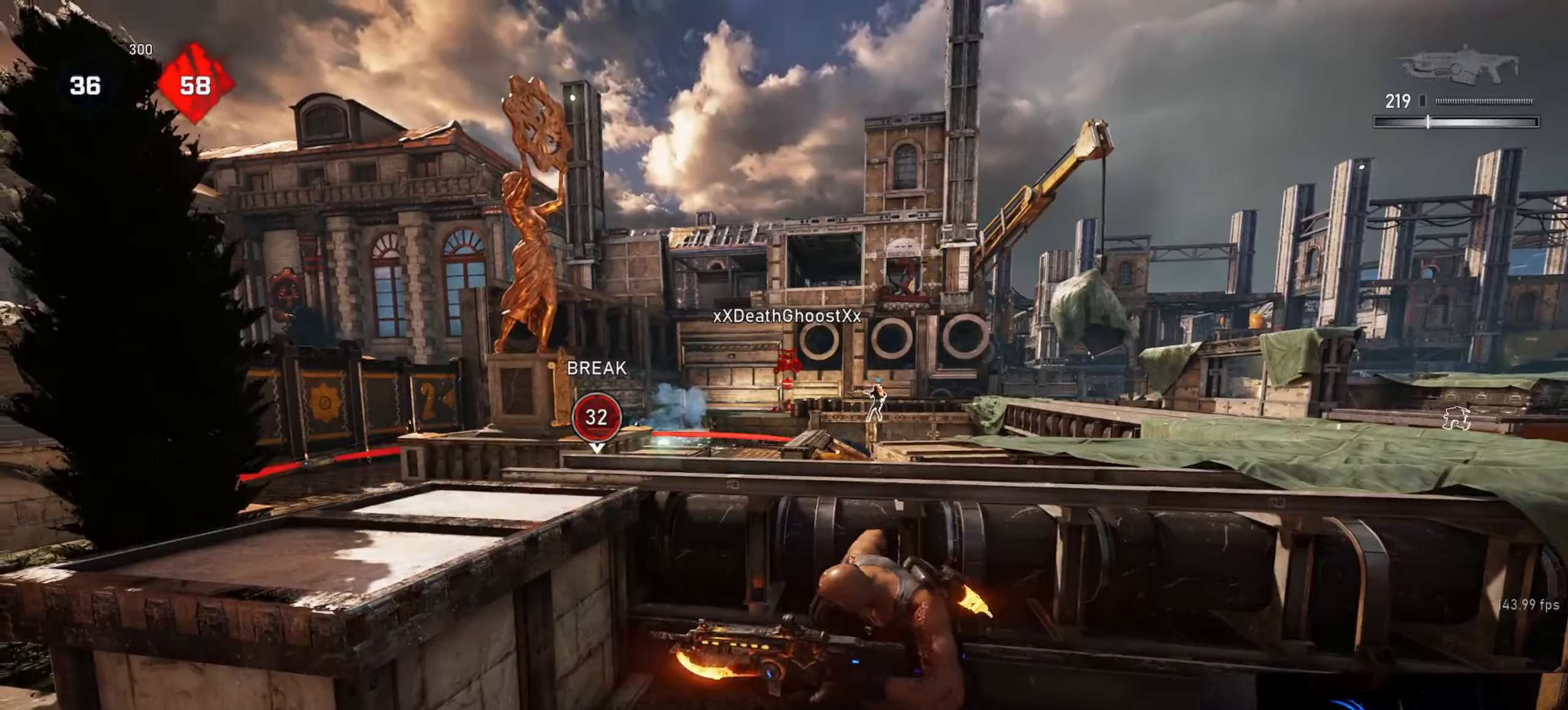
{"buttons": ["L2", "L3"], "left_stick": "center", "right_stick": "center", "events": [[66, "right_stick", "center"], [416, "L2", "down"], [450, "L3", "down"]]}
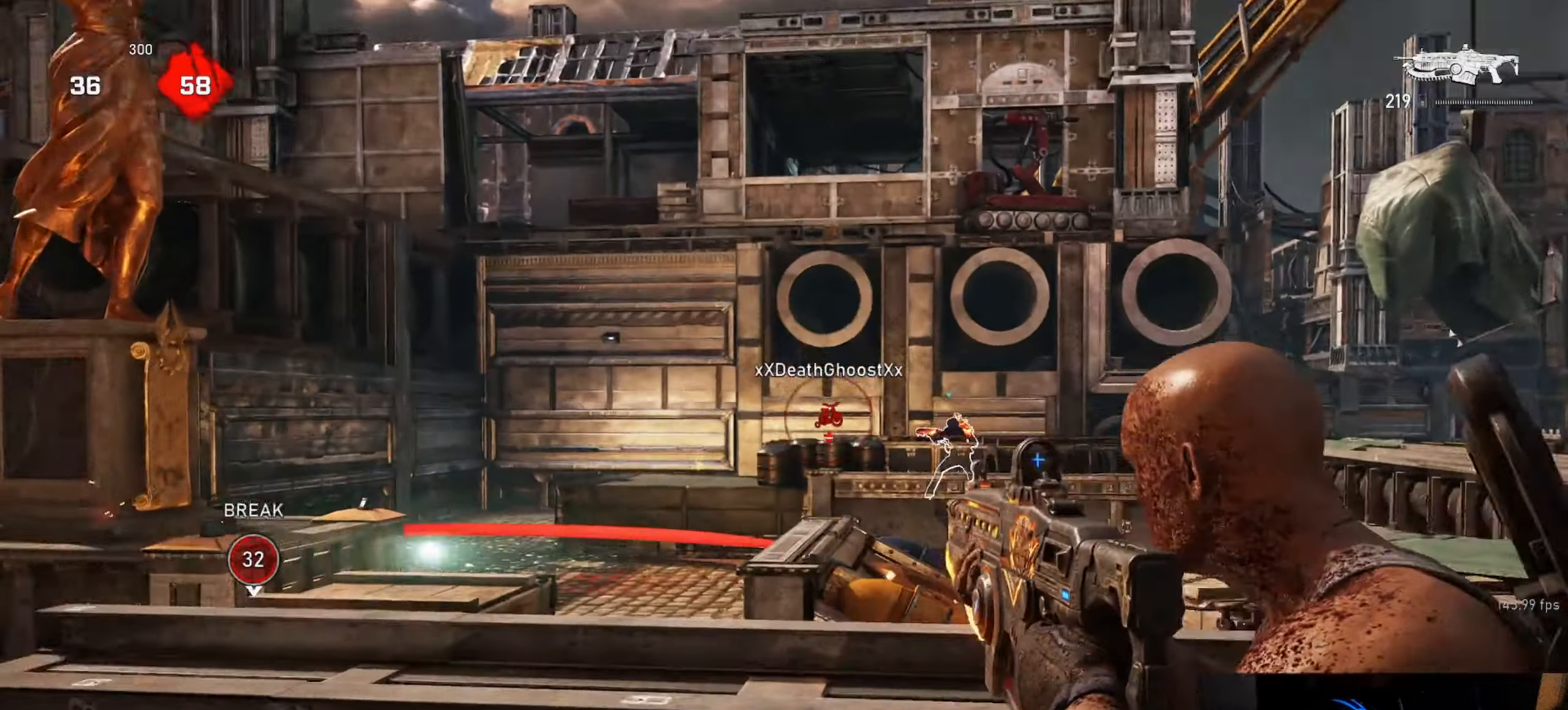
{"buttons": ["L2", "R2", "L3"], "left_stick": "right", "right_stick": "left", "events": [[16, "L3", "up"], [66, "R2", "down"], [83, "L3", "down"], [133, "right_stick", "right"], [266, "L3", "up"], [316, "right_stick", "center"], [333, "L3", "down"], [366, "right_stick", "left"], [400, "L3", "up"], [466, "L3", "down"], [466, "left_stick", "right"]]}
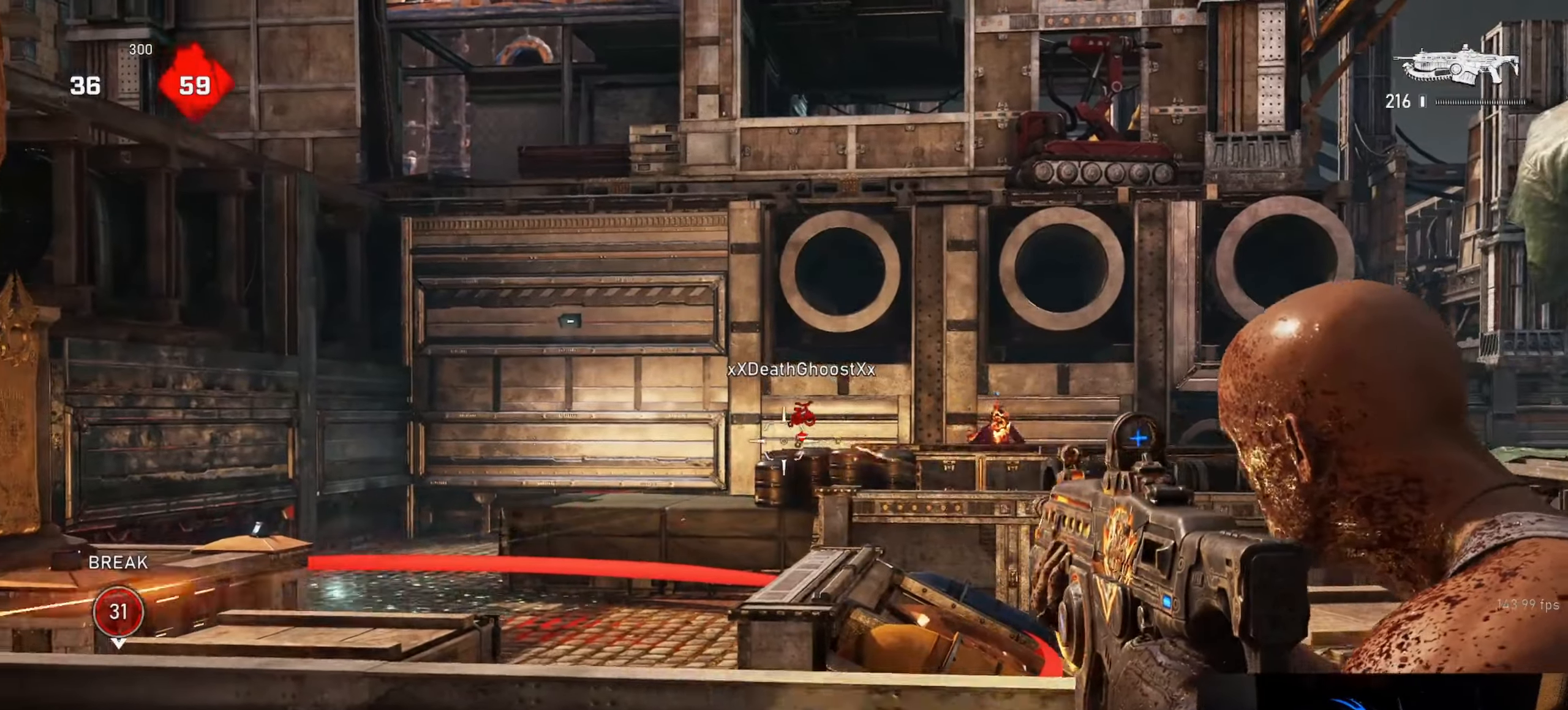
{"buttons": ["L2", "R2", "L3"], "left_stick": "center", "right_stick": "right", "events": [[16, "L3", "up"], [16, "right_stick", "center"], [83, "L3", "down"], [83, "left_stick", "center"], [133, "right_stick", "down-right"], [150, "R2", "up"], [166, "L3", "up"], [216, "L3", "down"], [250, "right_stick", "center"], [283, "L3", "up"], [283, "R2", "down"], [350, "L3", "down"], [416, "L3", "up"], [416, "right_stick", "right"], [483, "L3", "down"]]}
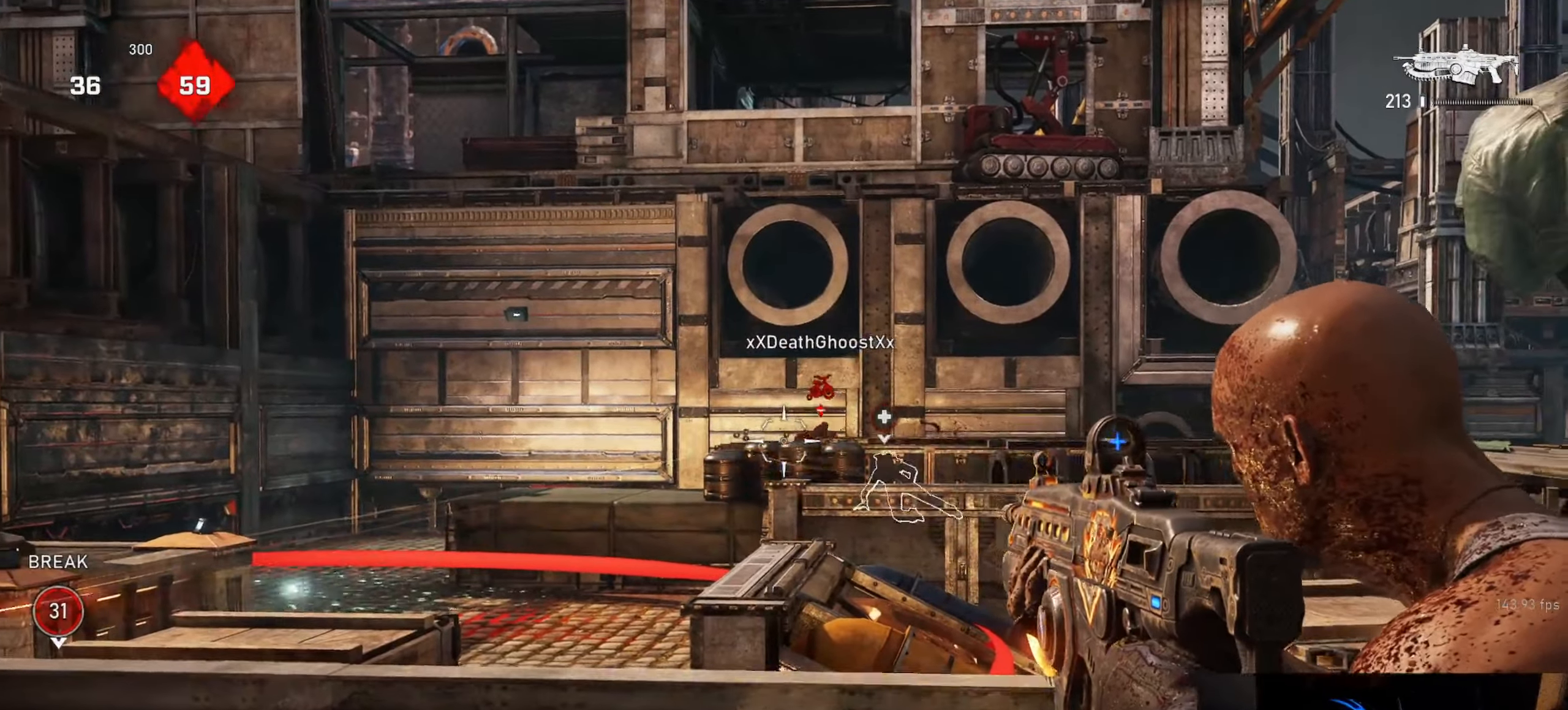
{"buttons": ["L2", "R2", "L3"], "left_stick": "right", "right_stick": "center", "events": [[16, "right_stick", "center"], [50, "L3", "up"], [50, "left_stick", "up-right"], [100, "right_stick", "right"], [116, "left_stick", "right"], [233, "L3", "down"], [283, "L3", "up"], [316, "right_stick", "center"], [350, "L3", "down"], [383, "right_stick", "left"], [400, "left_stick", "center"], [416, "L3", "up"], [466, "L3", "down"], [466, "left_stick", "right"], [466, "right_stick", "center"]]}
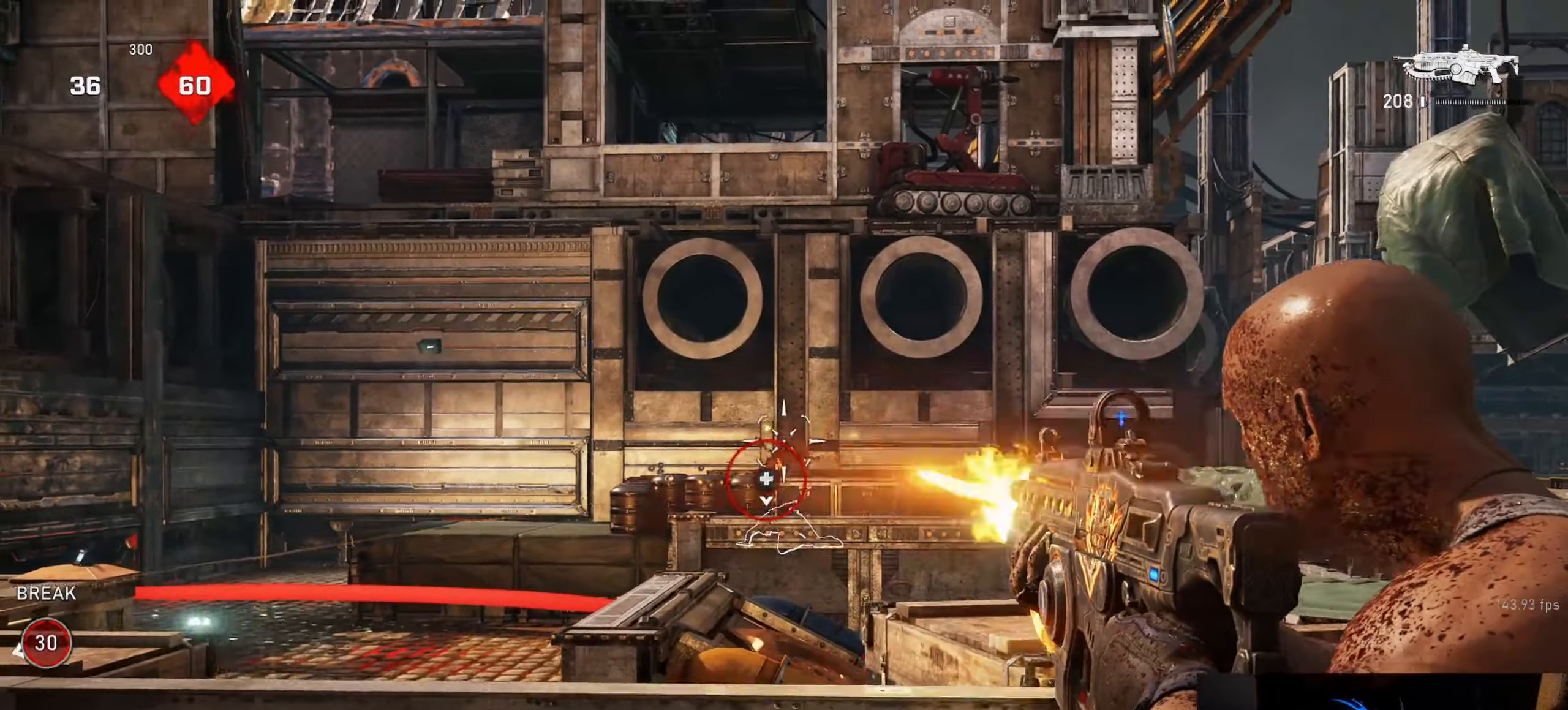
{"buttons": ["L2", "R2"], "left_stick": "right", "right_stick": "center", "events": [[33, "L3", "up"], [50, "right_stick", "down-right"], [133, "left_stick", "center"], [150, "right_stick", "down-left"], [166, "L3", "down"], [233, "L3", "up"], [250, "right_stick", "center"], [283, "L3", "down"], [366, "L3", "up"], [366, "left_stick", "right"], [416, "L3", "down"], [483, "L3", "up"]]}
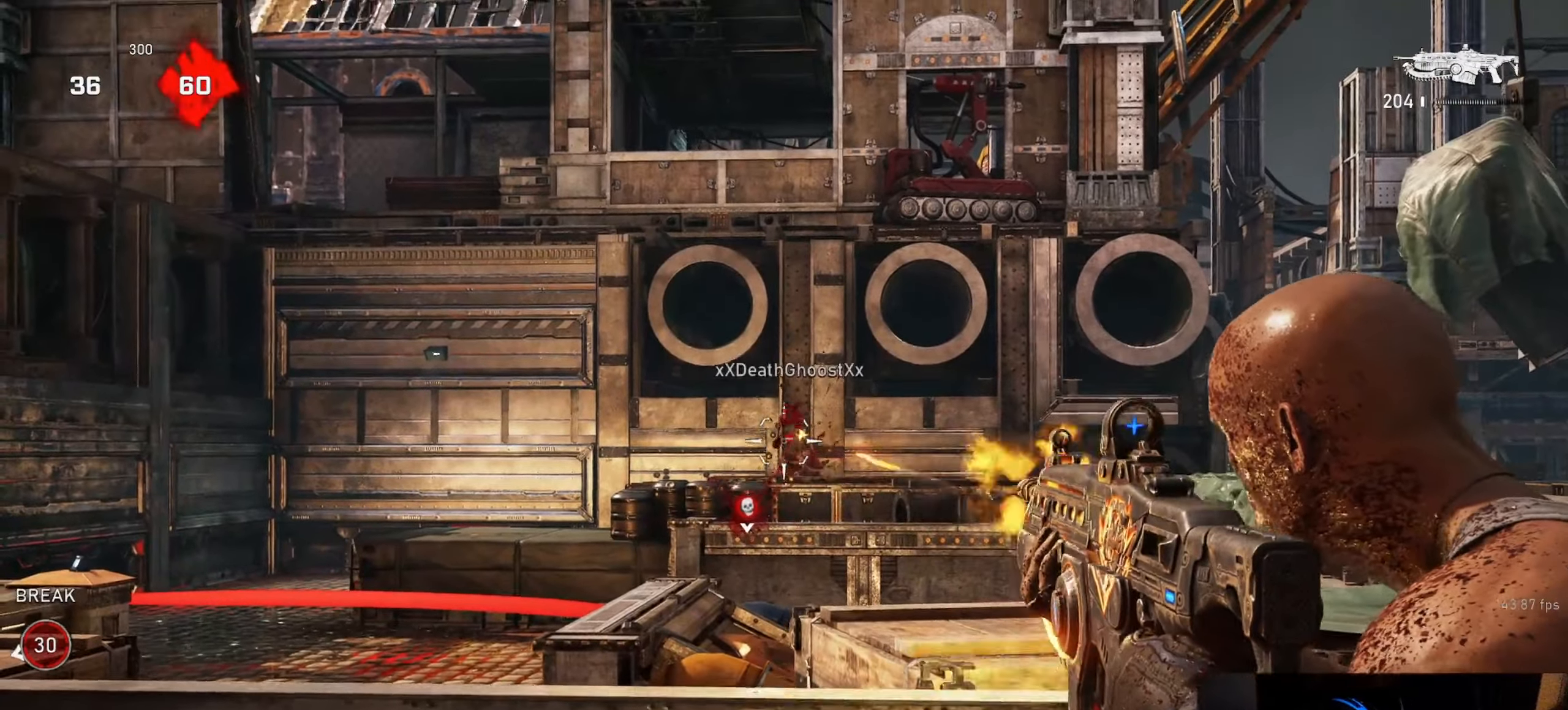
{"buttons": ["L2", "R2"], "left_stick": "right", "right_stick": "right", "events": [[16, "right_stick", "down"], [50, "L3", "down"], [100, "L3", "up"], [150, "L3", "down"], [150, "left_stick", "up-right"], [200, "L3", "up"], [250, "left_stick", "right"], [266, "L3", "down"], [316, "L3", "up"], [316, "right_stick", "right"], [400, "L3", "down"], [400, "right_stick", "left"], [450, "L3", "up"], [500, "right_stick", "right"]]}
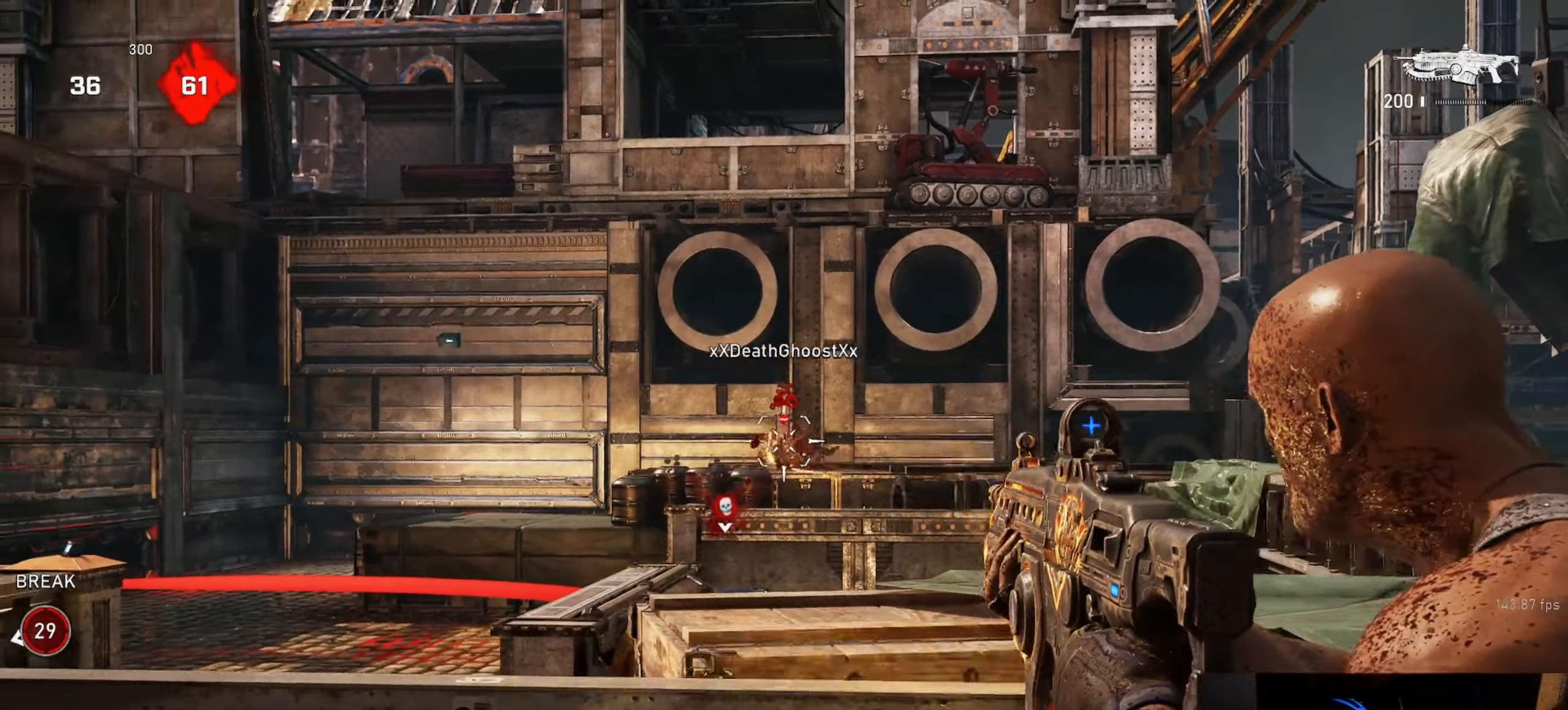
{"buttons": [], "left_stick": "right", "right_stick": "left", "events": [[116, "right_stick", "down-left"], [133, "L3", "down"], [200, "L3", "up"], [216, "left_stick", "center"], [250, "right_stick", "center"], [266, "L3", "down"], [300, "left_stick", "right"], [333, "L3", "up"], [400, "right_stick", "left"], [466, "R2", "up"], [500, "L2", "up"]]}
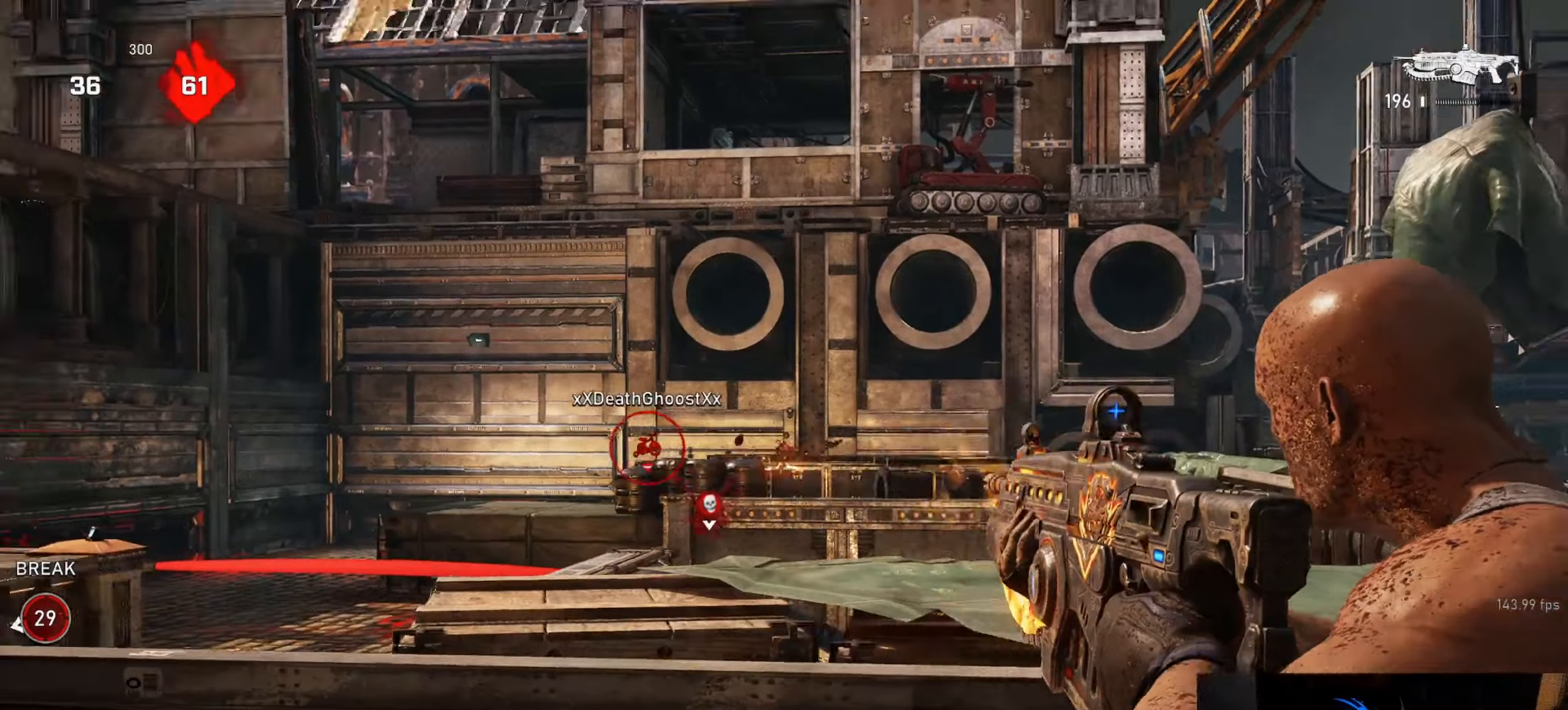
{"buttons": ["A", "L1"], "left_stick": "up-right", "right_stick": "center", "events": [[16, "right_stick", "center"], [66, "R1", "down"], [83, "L1", "down"], [116, "L1", "up"], [150, "R1", "up"], [416, "A", "down"], [416, "L1", "down"], [433, "left_stick", "up-right"]]}
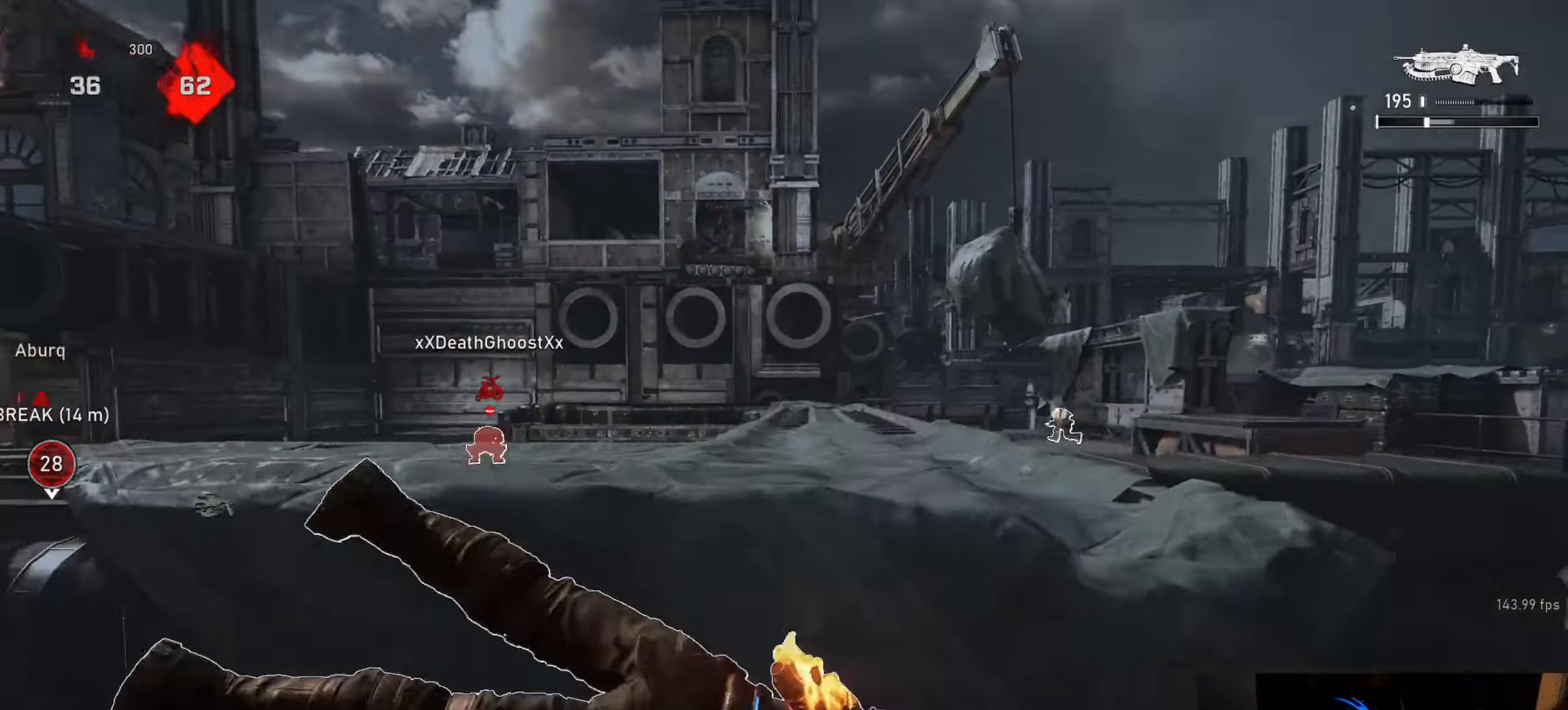
{"buttons": ["A", "L1", "R1"], "left_stick": "up-right", "right_stick": "center", "events": [[433, "R1", "down"]]}
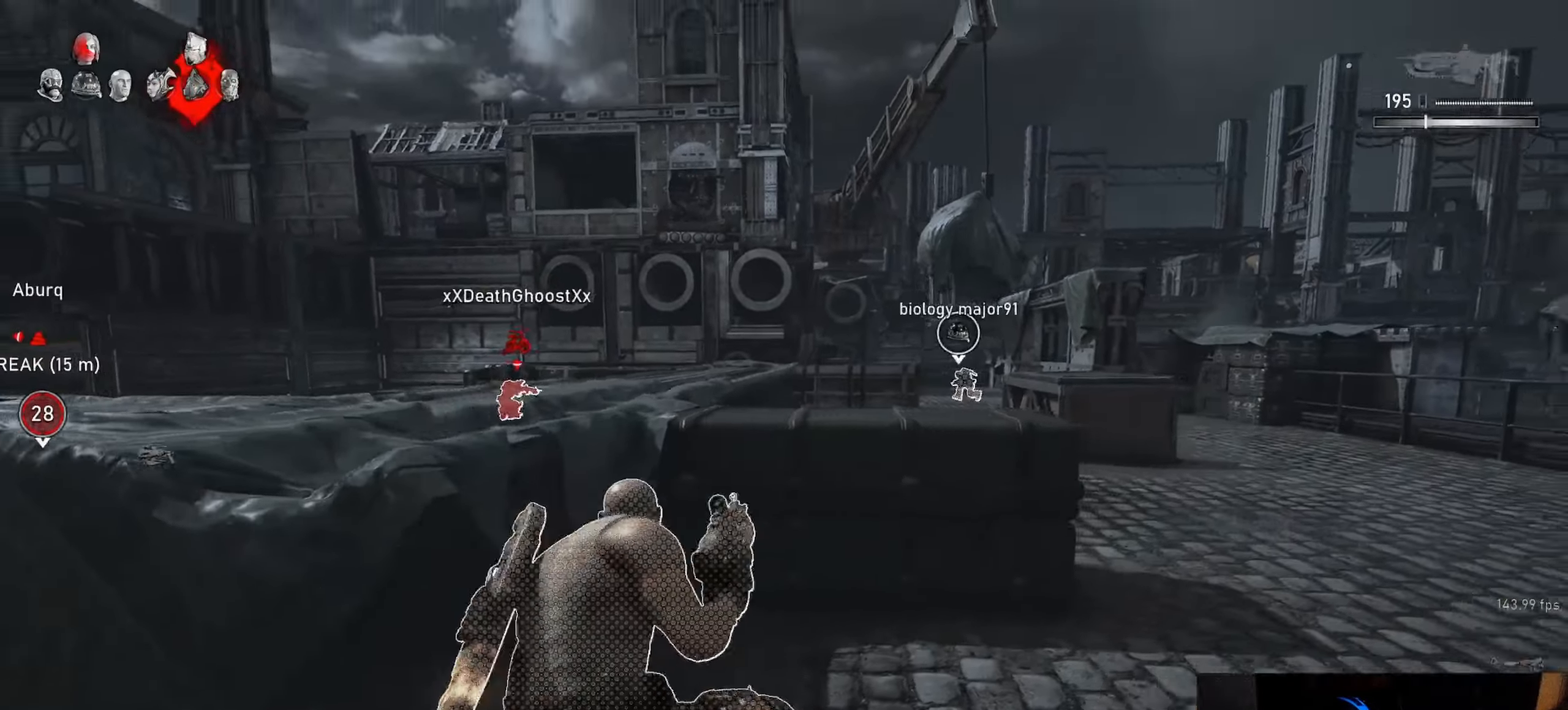
{"buttons": ["L1"], "left_stick": "up", "right_stick": "down-left", "events": [[16, "R1", "up"], [33, "A", "up"], [50, "L1", "up"], [100, "L1", "down"], [133, "right_stick", "left"], [166, "L1", "up"], [216, "right_stick", "center"], [383, "L1", "down"], [400, "right_stick", "down-left"], [450, "left_stick", "up"]]}
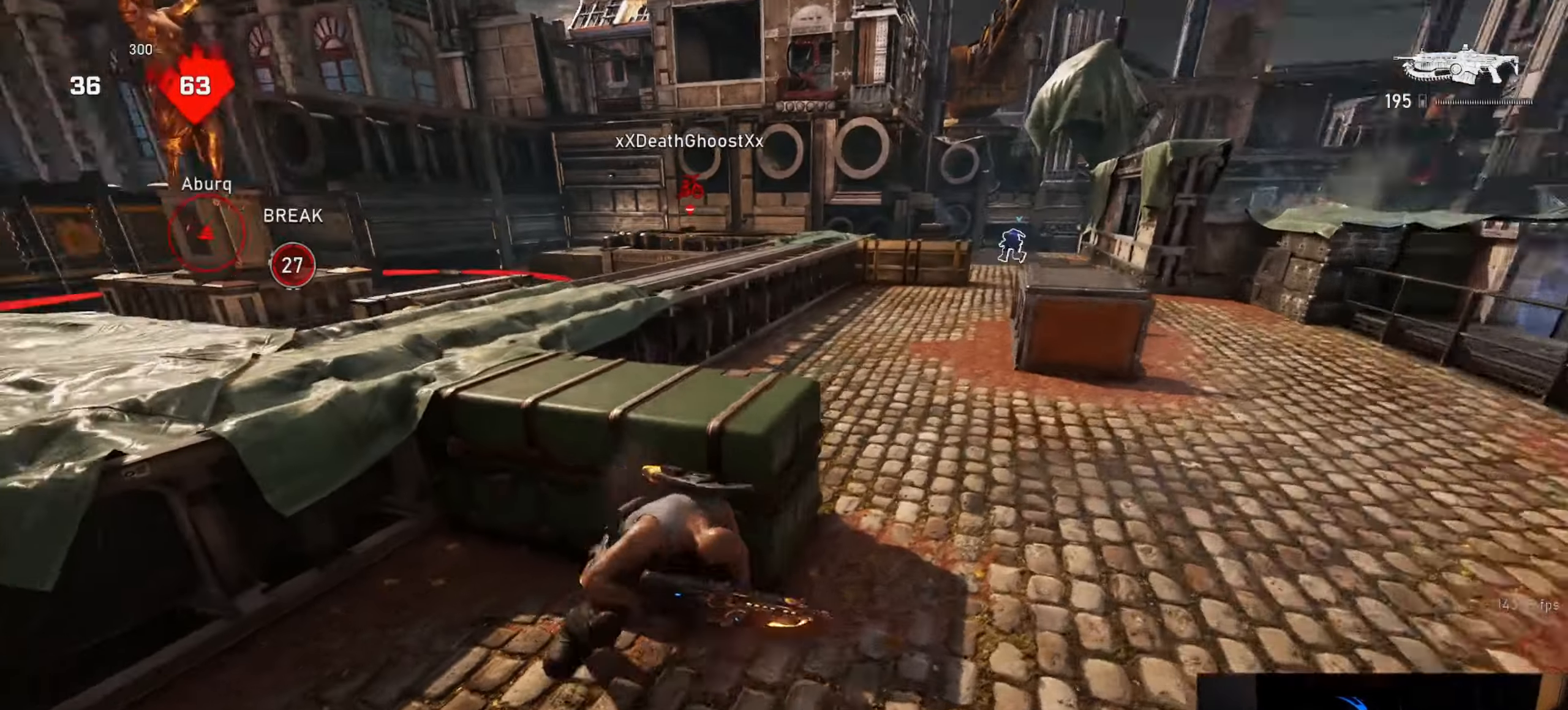
{"buttons": ["A", "L1"], "left_stick": "up", "right_stick": "center", "events": [[16, "right_stick", "center"], [83, "A", "down"]]}
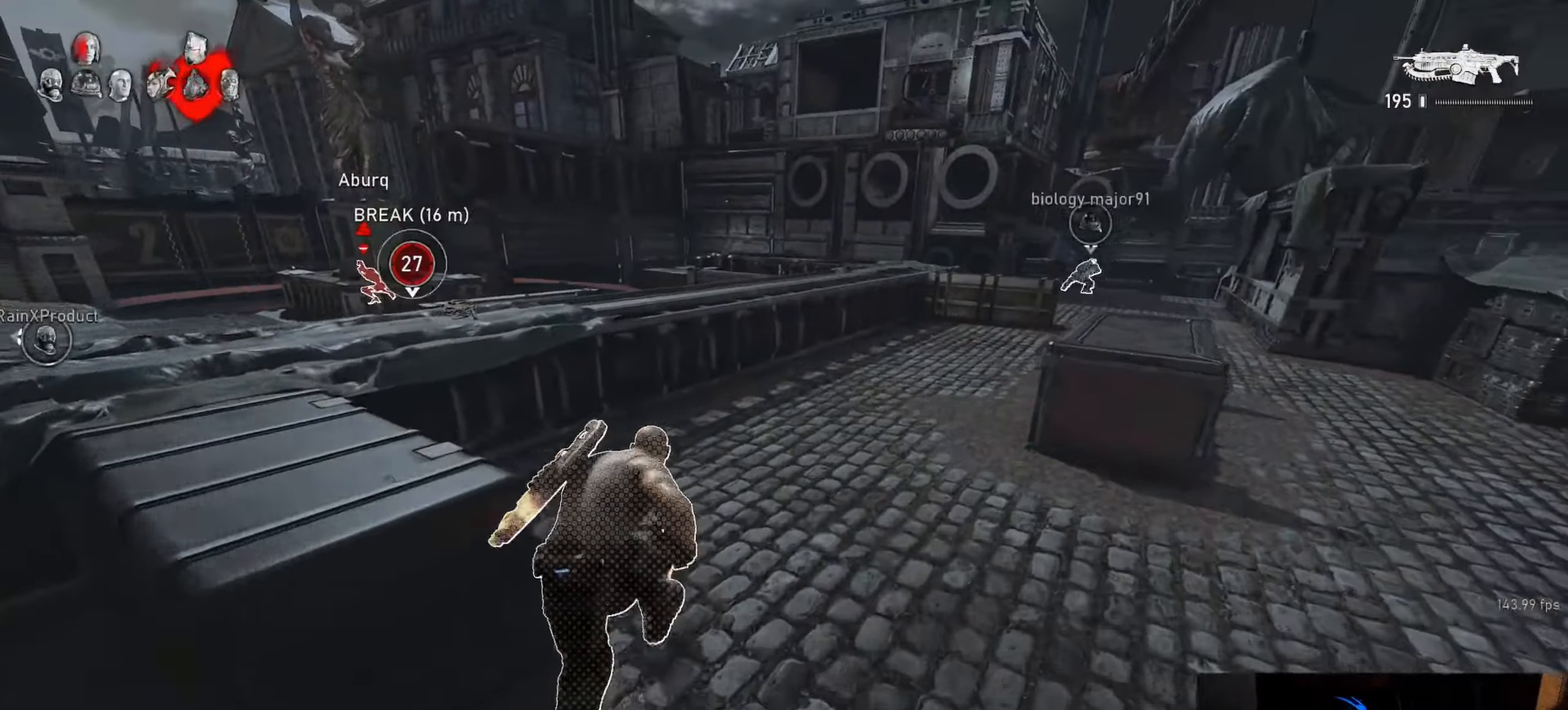
{"buttons": [], "left_stick": "up-right", "right_stick": "down", "events": [[33, "A", "up"], [116, "L1", "up"], [166, "right_stick", "left"], [183, "L1", "down"], [233, "L1", "up"], [266, "right_stick", "center"], [383, "left_stick", "up-right"], [416, "right_stick", "down"]]}
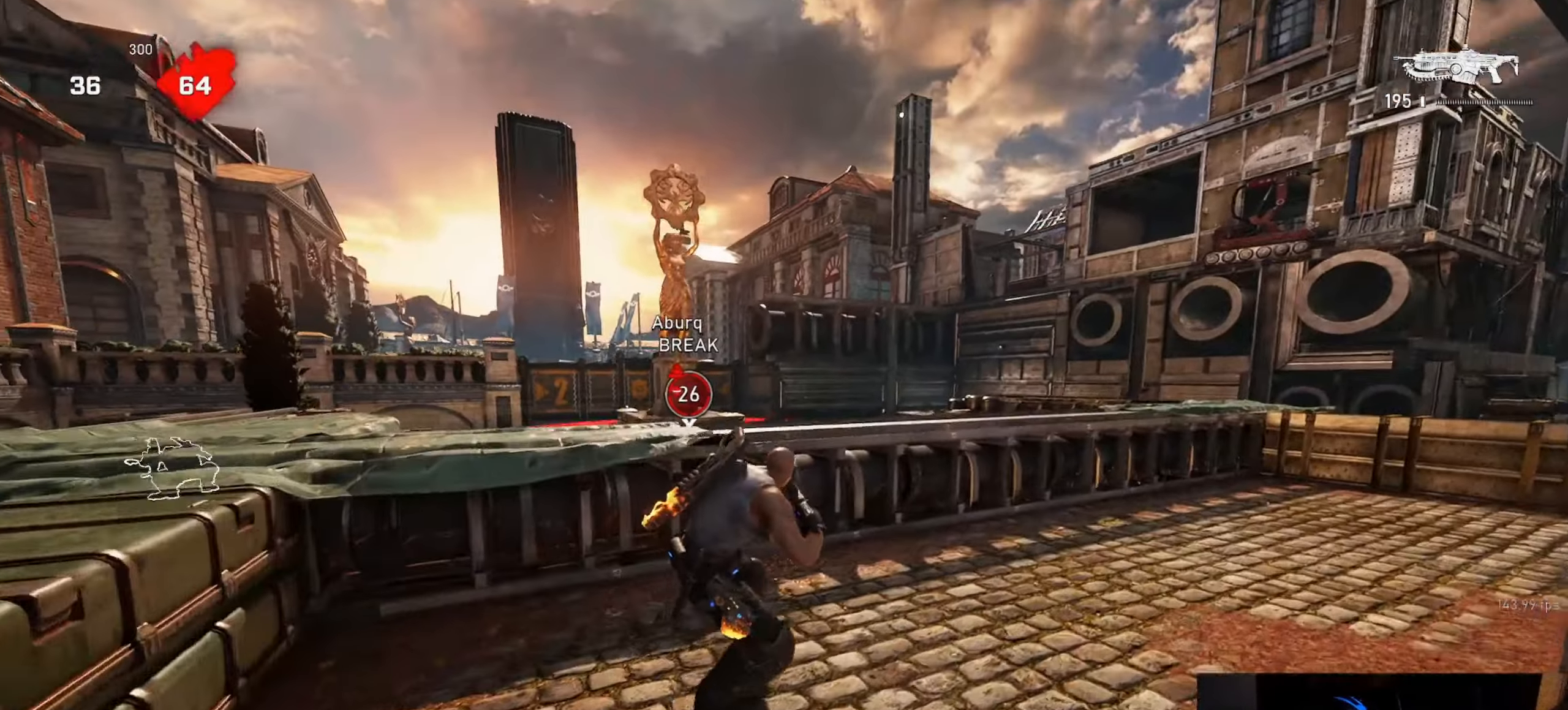
{"buttons": ["L1"], "left_stick": "up-right", "right_stick": "center", "events": [[133, "L1", "down"], [283, "right_stick", "center"]]}
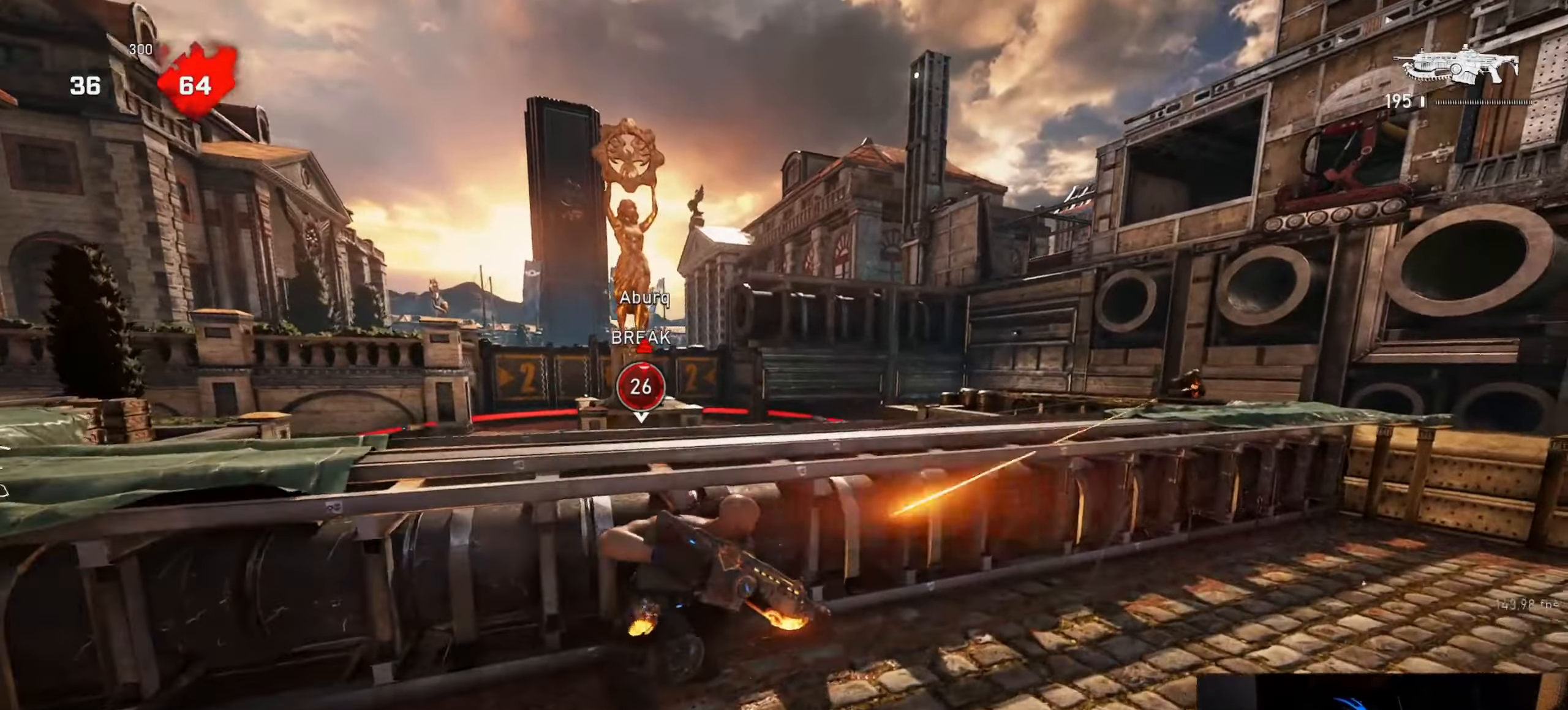
{"buttons": ["L1"], "left_stick": "up-right", "right_stick": "center", "events": []}
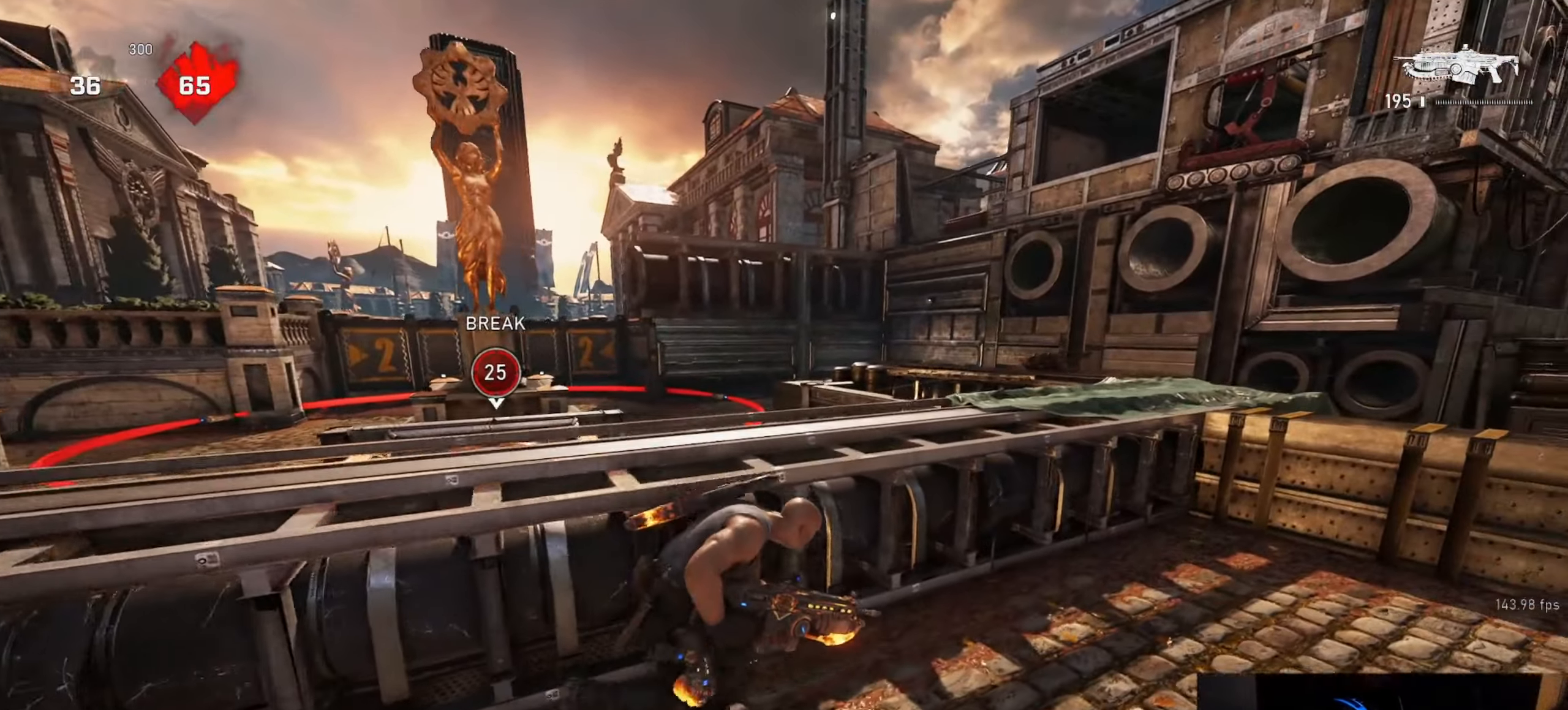
{"buttons": ["L1"], "left_stick": "up-right", "right_stick": "left", "events": [[100, "right_stick", "right"], [166, "right_stick", "center"], [500, "right_stick", "left"]]}